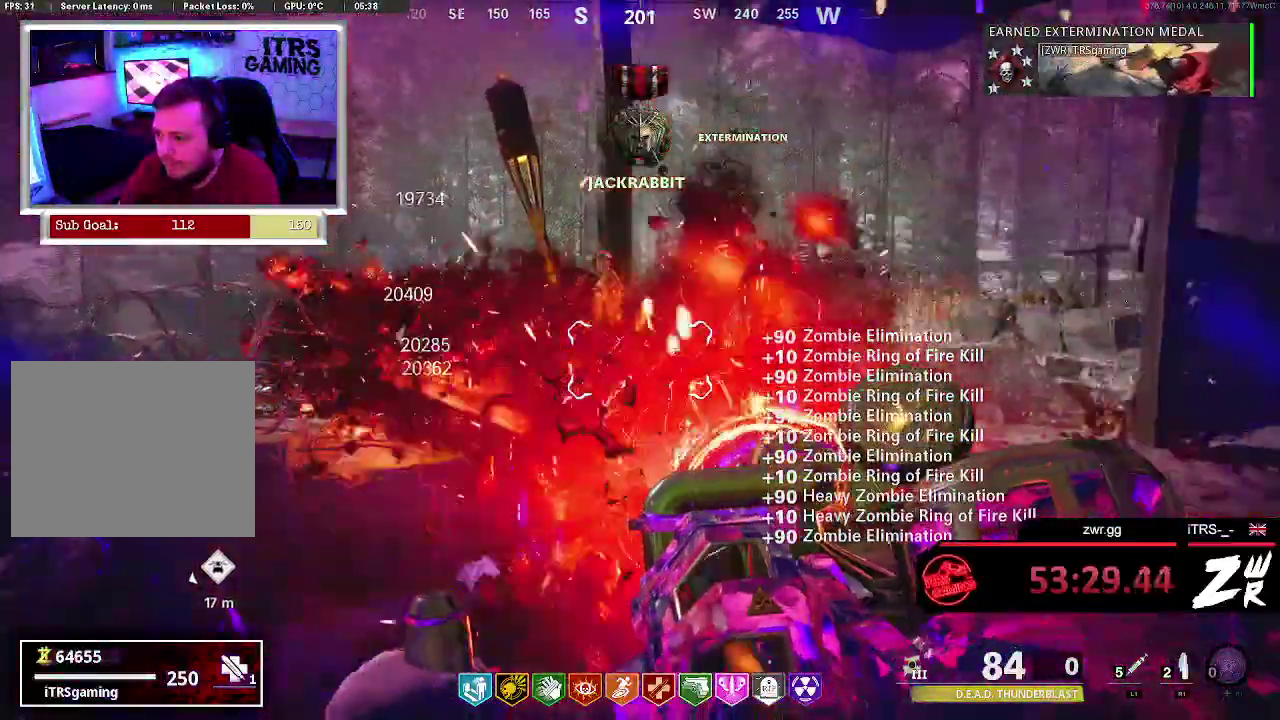
Gameplay with a controller (PlayStation layout); each line is a JSON object with the inputs held at the frame after it. "events" lists button and stick changes between this image and that frame as [ms after this image, input, new state], when the widget could be followed in between. This overlay highlights the sticks when they move; stick clicks (L3 R3) are not distinguishable. Not read: TRIANGLE.
{"buttons": ["L2"], "left_stick": "center", "right_stick": "center", "events": [[100, "right_stick", "left"], [333, "right_stick", "center"]]}
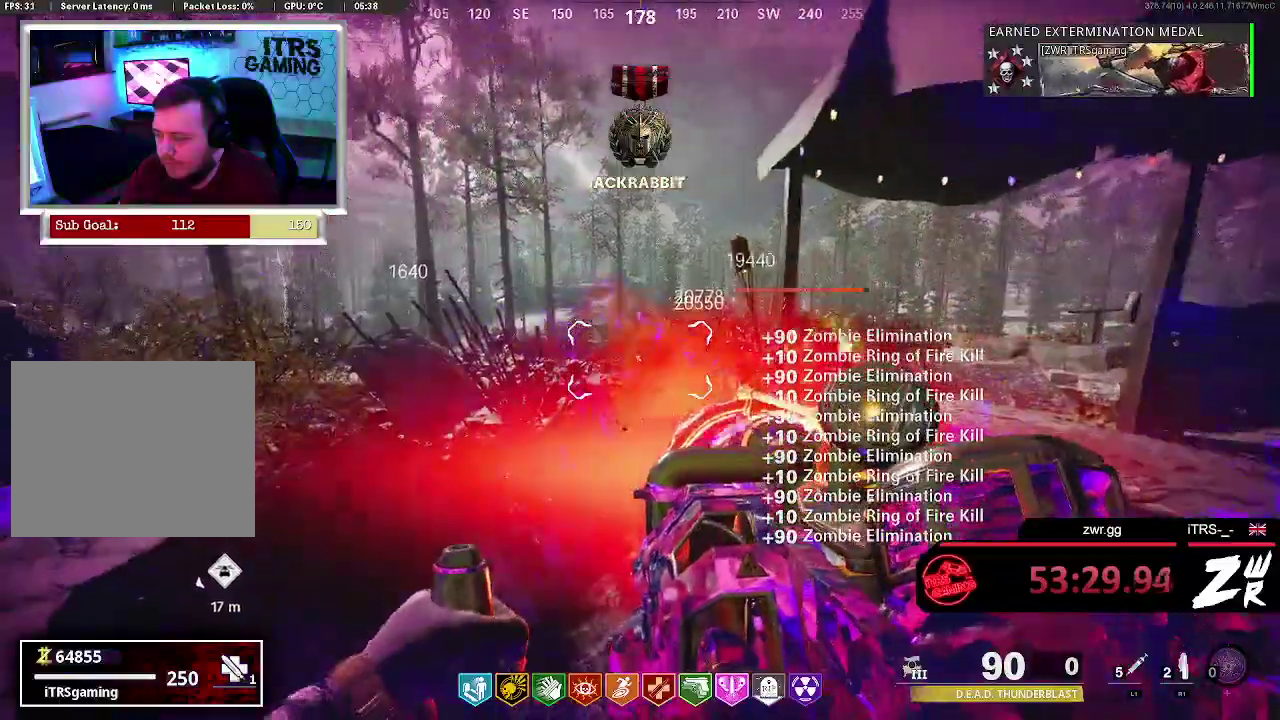
{"buttons": [], "left_stick": "center", "right_stick": "center", "events": [[300, "R2", "down"], [300, "right_stick", "up-right"], [333, "L2", "up"], [400, "right_stick", "center"], [467, "R2", "up"]]}
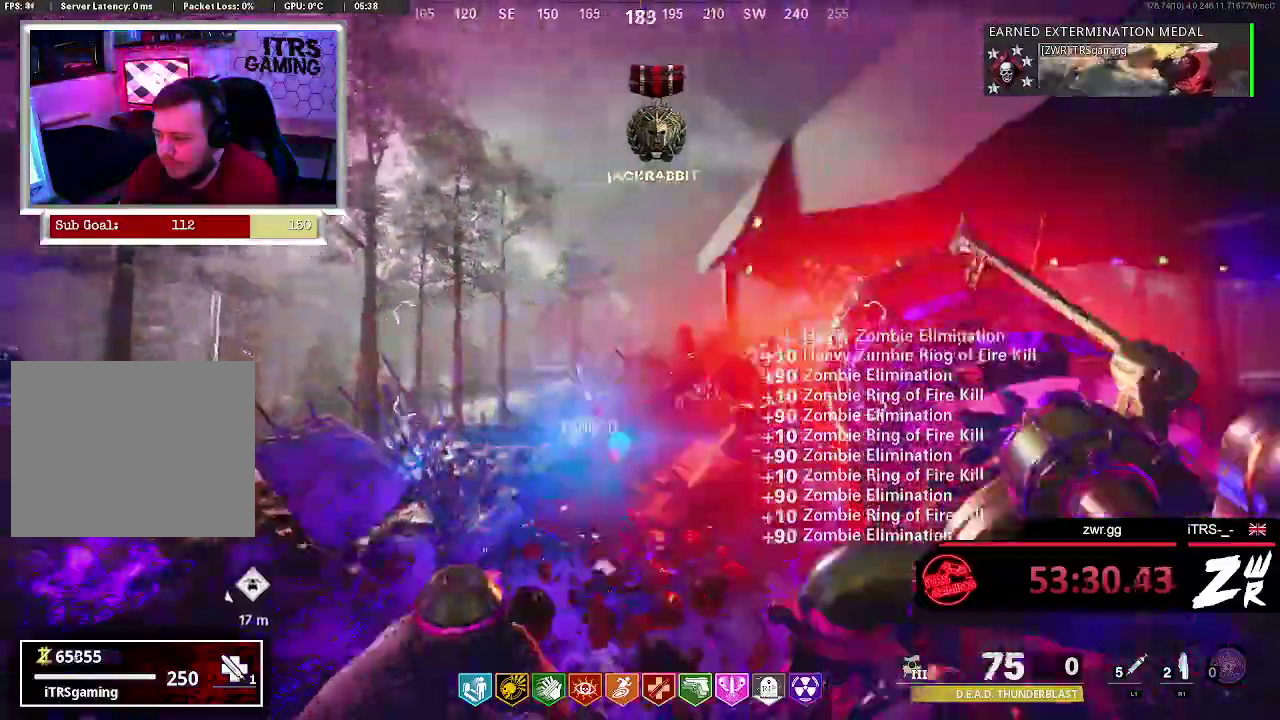
{"buttons": [], "left_stick": "center", "right_stick": "center", "events": [[133, "right_stick", "down-right"], [267, "right_stick", "center"]]}
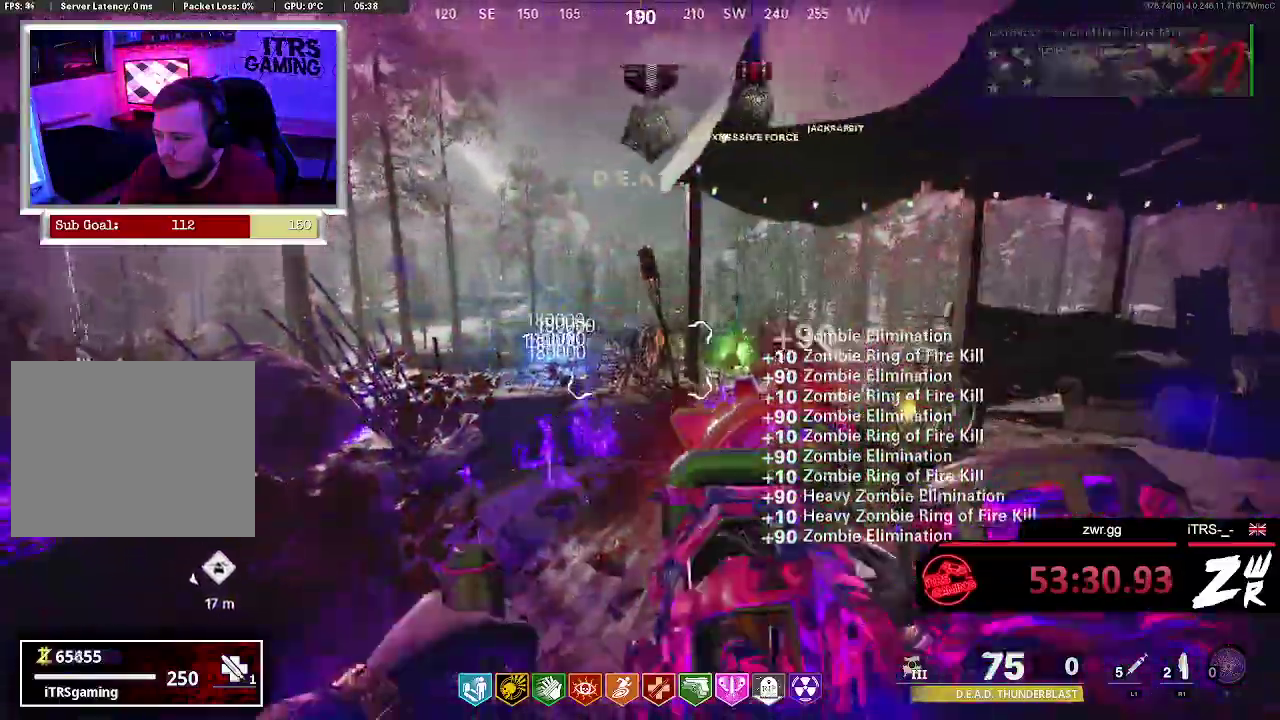
{"buttons": [], "left_stick": "up", "right_stick": "center", "events": [[67, "right_stick", "down-right"], [133, "right_stick", "center"], [267, "left_stick", "up"]]}
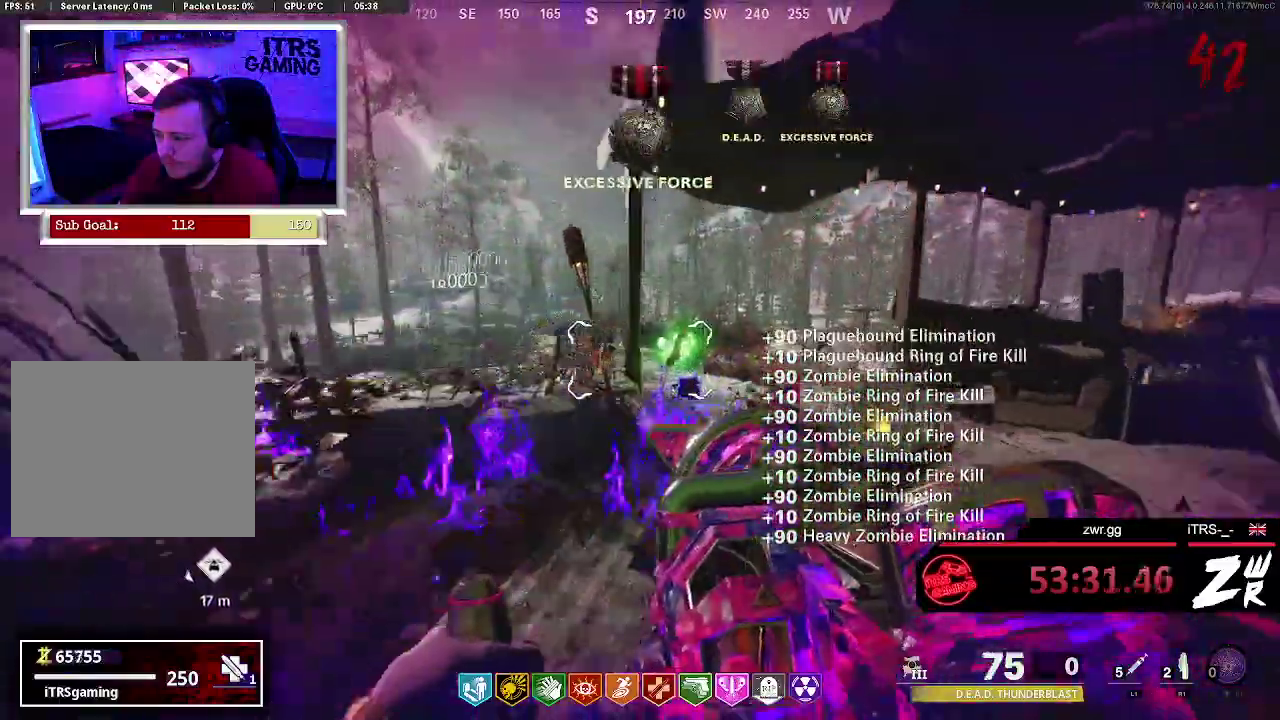
{"buttons": [], "left_stick": "up", "right_stick": "center", "events": [[300, "left_stick", "up-right"], [467, "left_stick", "up"]]}
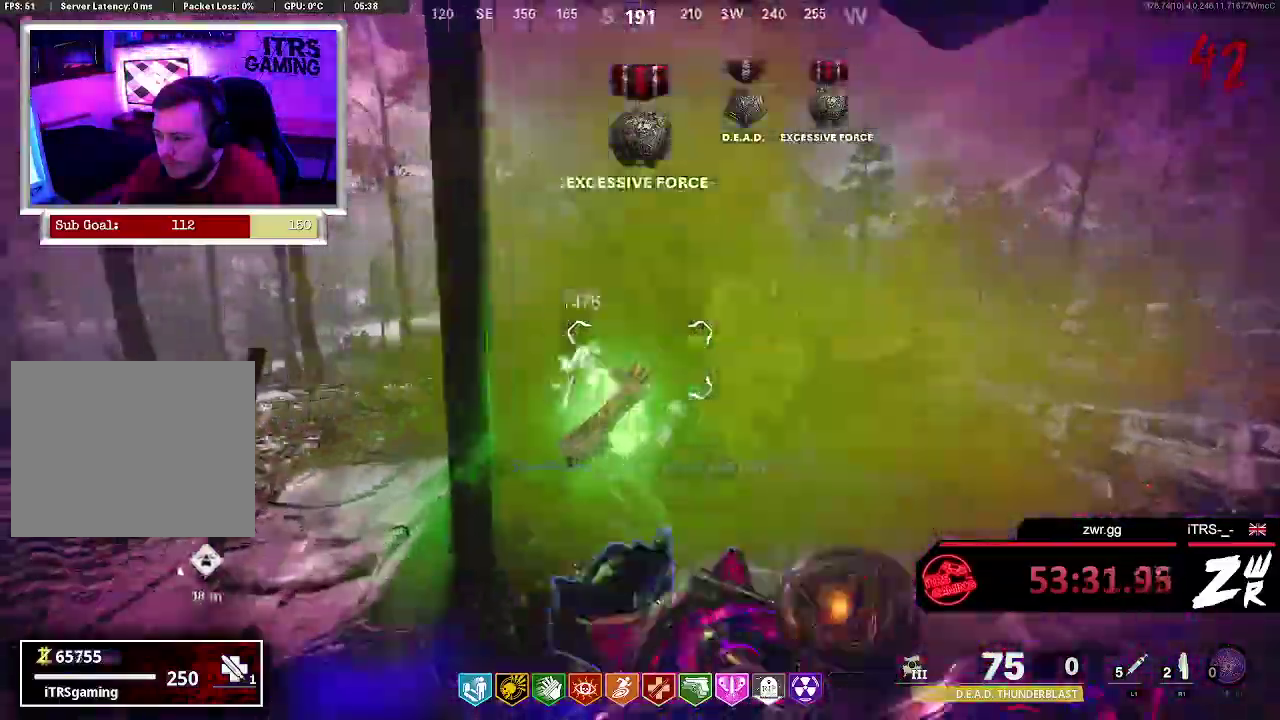
{"buttons": [], "left_stick": "down", "right_stick": "center", "events": [[33, "left_stick", "up-left"], [67, "R2", "down"], [100, "left_stick", "left"], [167, "left_stick", "down-left"], [300, "left_stick", "down"], [433, "R2", "up"]]}
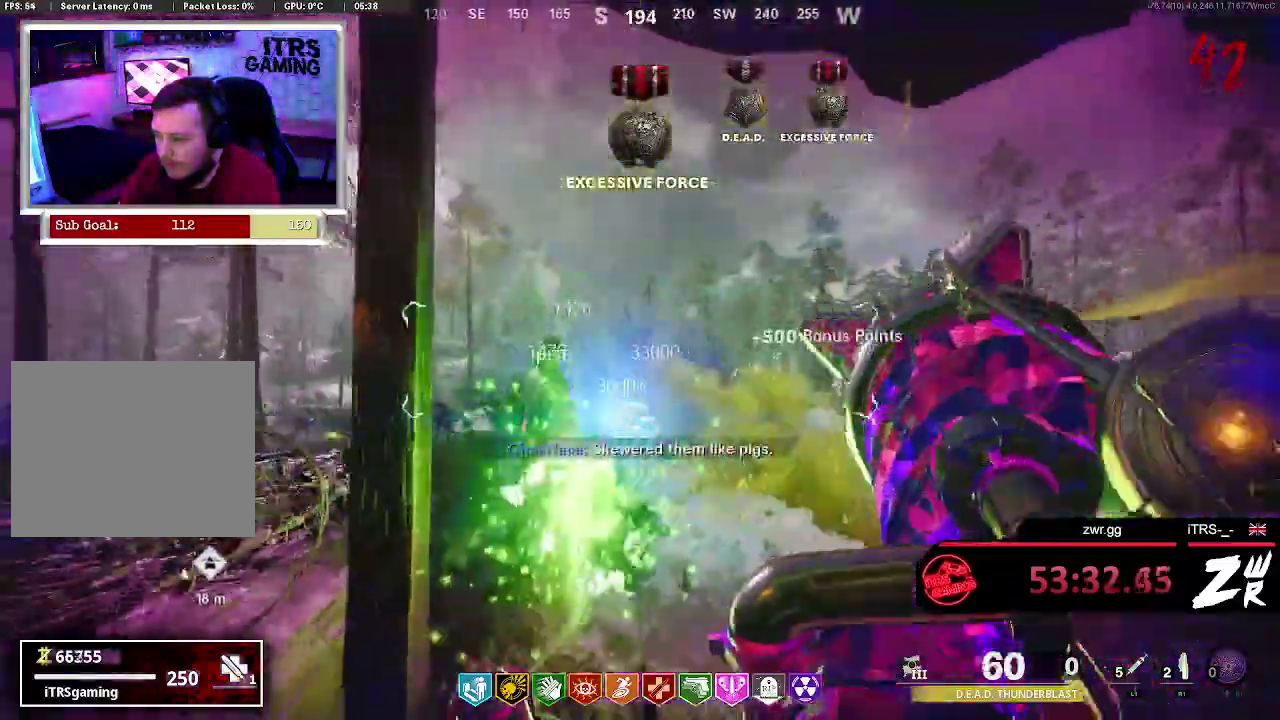
{"buttons": [], "left_stick": "up", "right_stick": "center", "events": [[300, "left_stick", "down-right"], [433, "left_stick", "up-right"], [500, "left_stick", "up"]]}
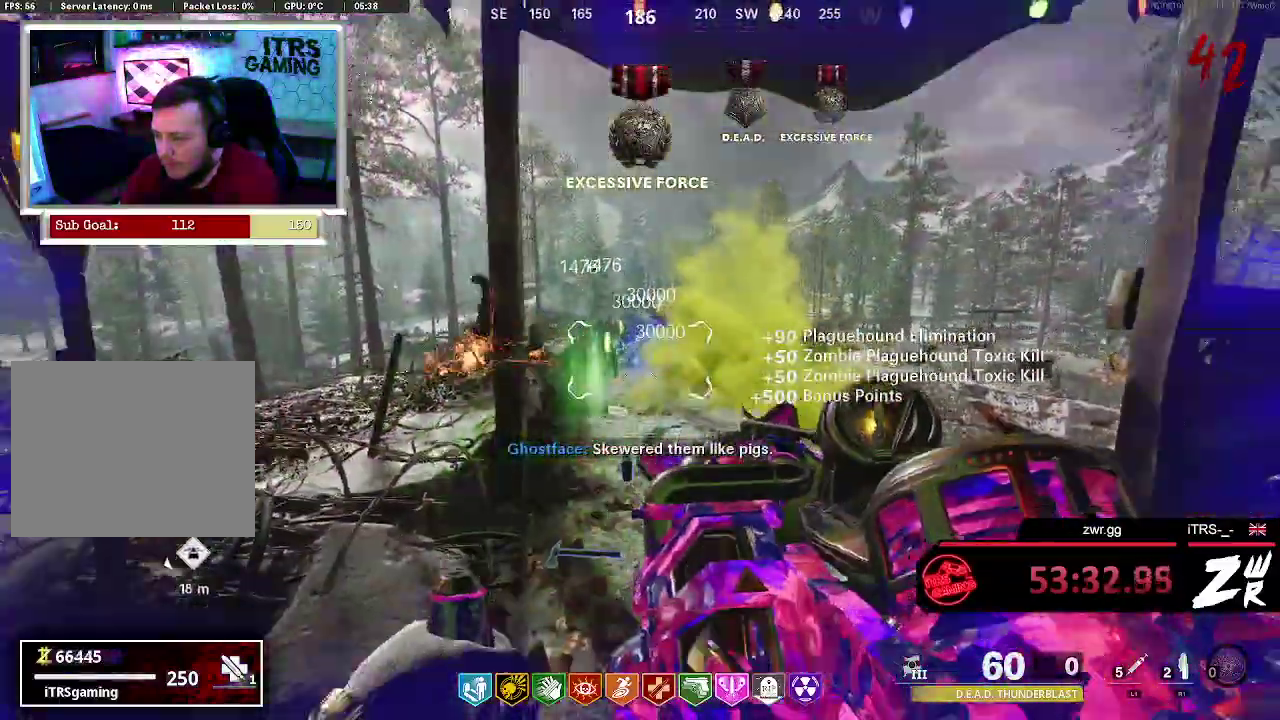
{"buttons": [], "left_stick": "up-right", "right_stick": "up", "events": [[167, "left_stick", "up-right"], [500, "right_stick", "up"]]}
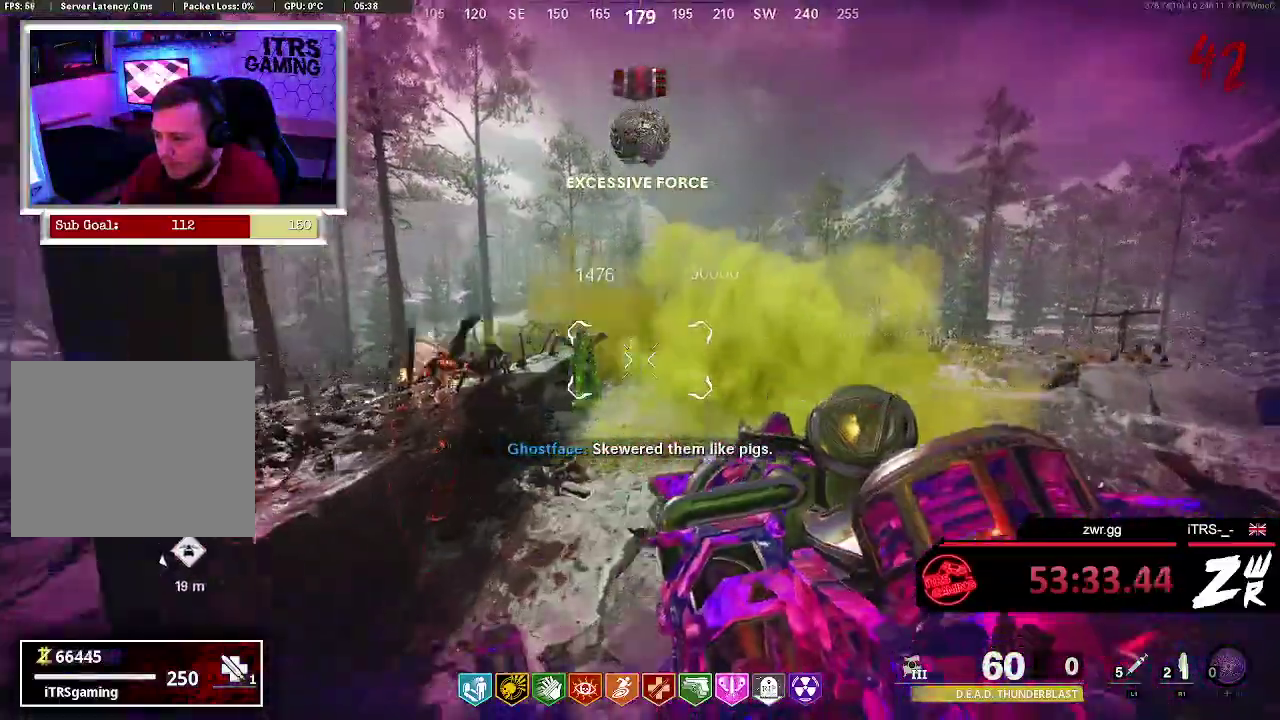
{"buttons": [], "left_stick": "down", "right_stick": "center", "events": [[100, "left_stick", "center"], [100, "right_stick", "center"], [267, "left_stick", "down-left"], [467, "left_stick", "down"]]}
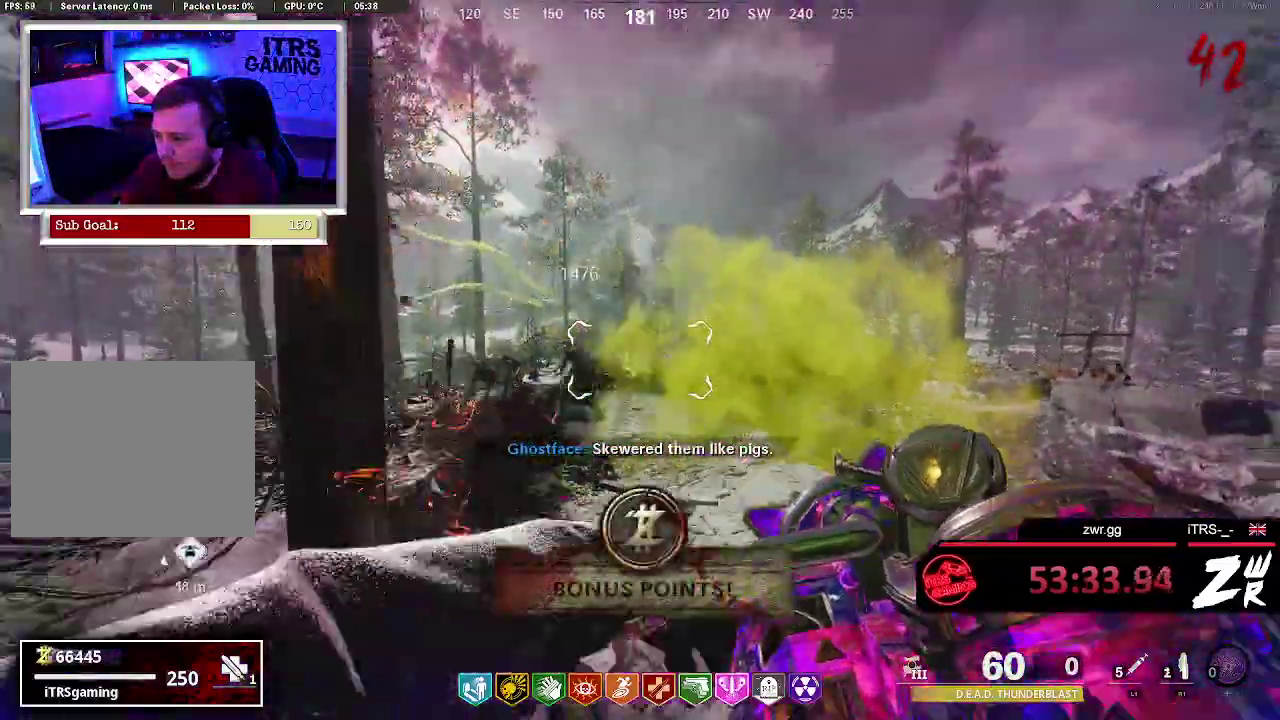
{"buttons": [], "left_stick": "down-left", "right_stick": "center", "events": [[67, "left_stick", "center"], [200, "left_stick", "down-left"]]}
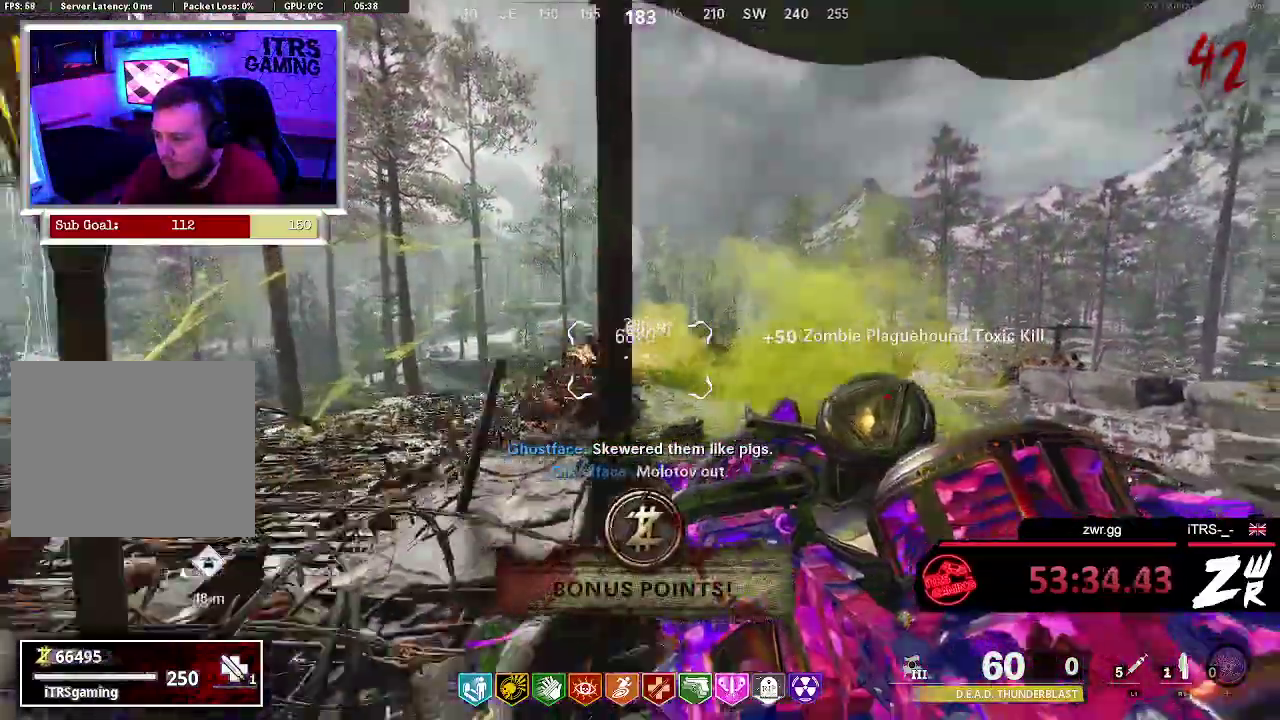
{"buttons": ["R2"], "left_stick": "down-left", "right_stick": "center", "events": [[400, "R2", "down"]]}
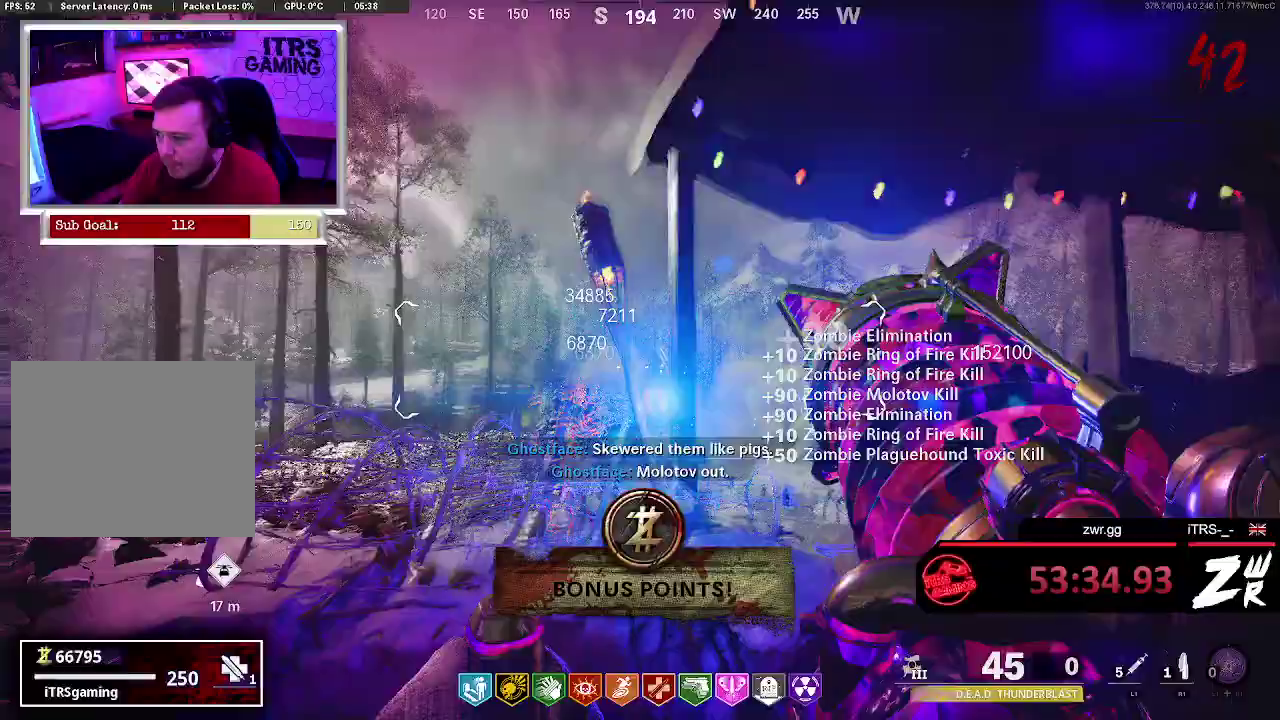
{"buttons": [], "left_stick": "center", "right_stick": "center", "events": [[133, "R2", "up"], [333, "left_stick", "center"]]}
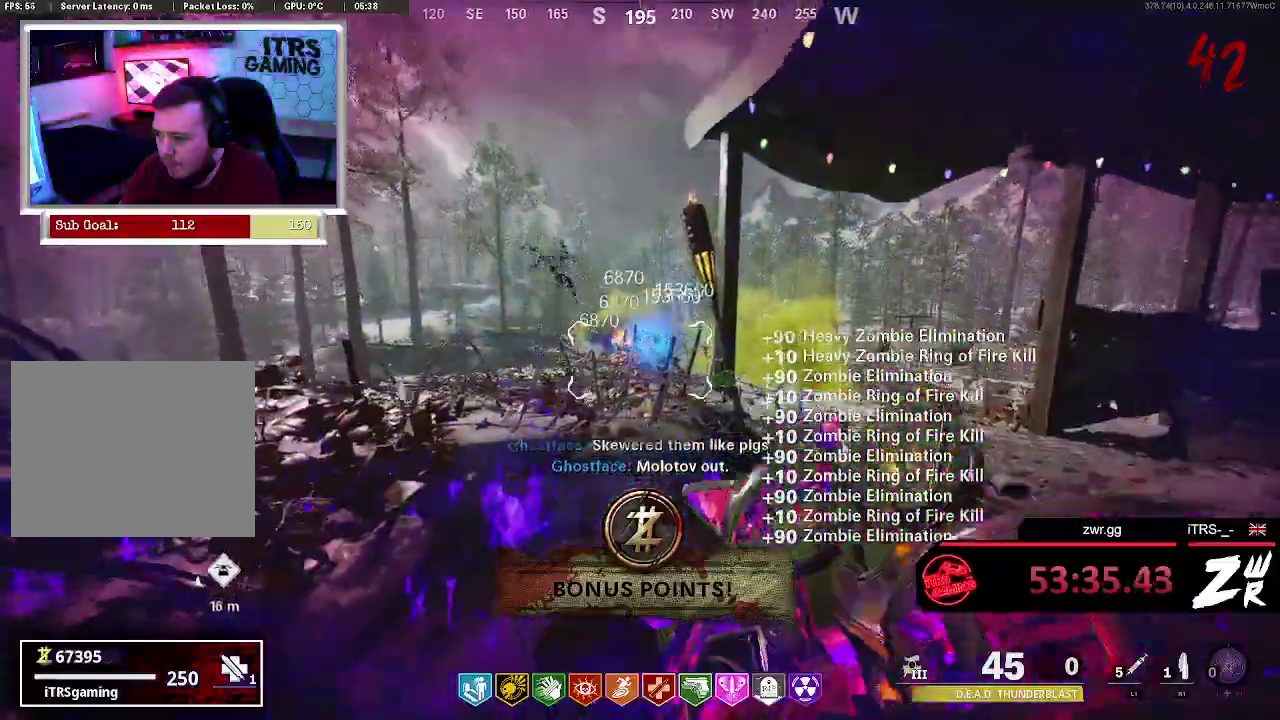
{"buttons": [], "left_stick": "center", "right_stick": "center", "events": []}
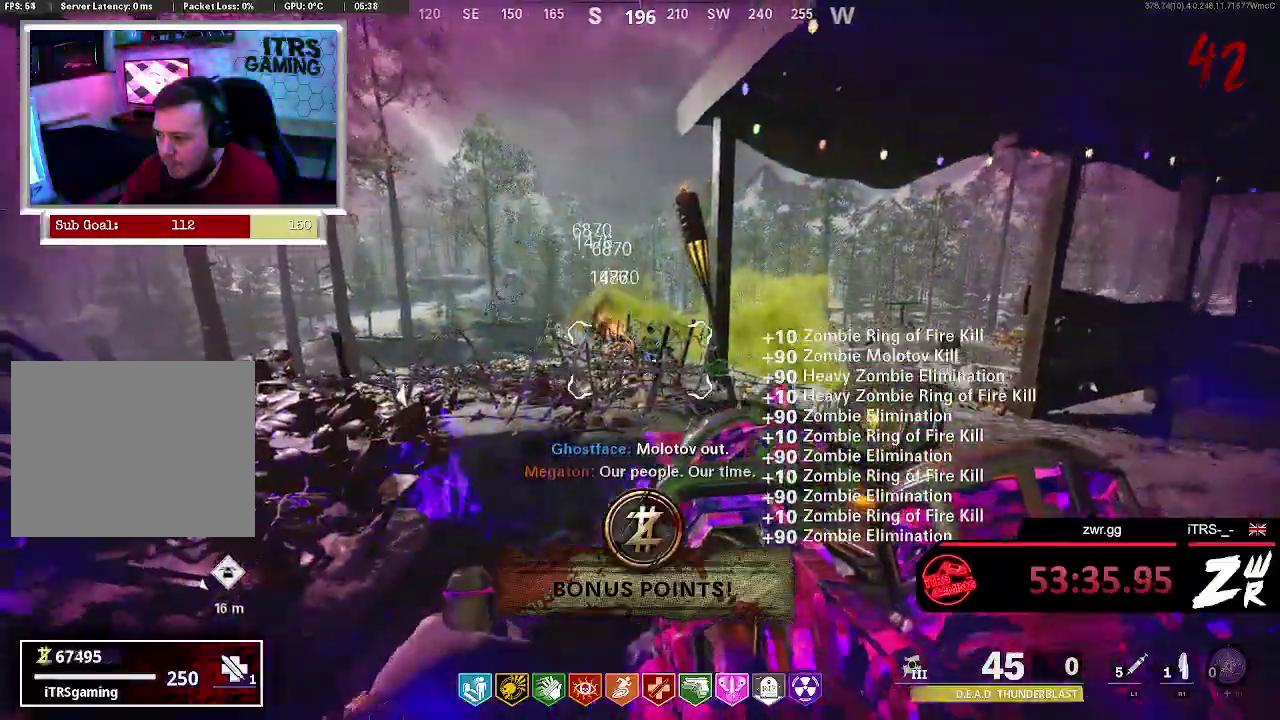
{"buttons": [], "left_stick": "center", "right_stick": "center", "events": []}
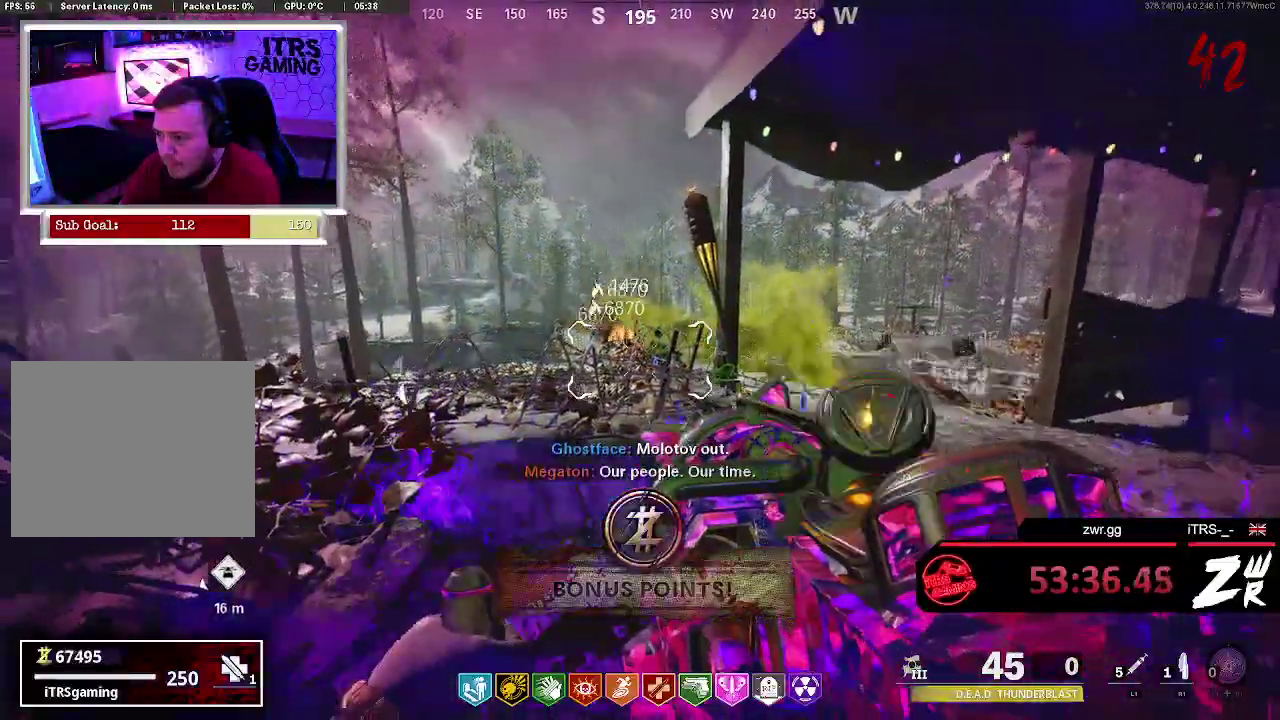
{"buttons": [], "left_stick": "center", "right_stick": "center", "events": []}
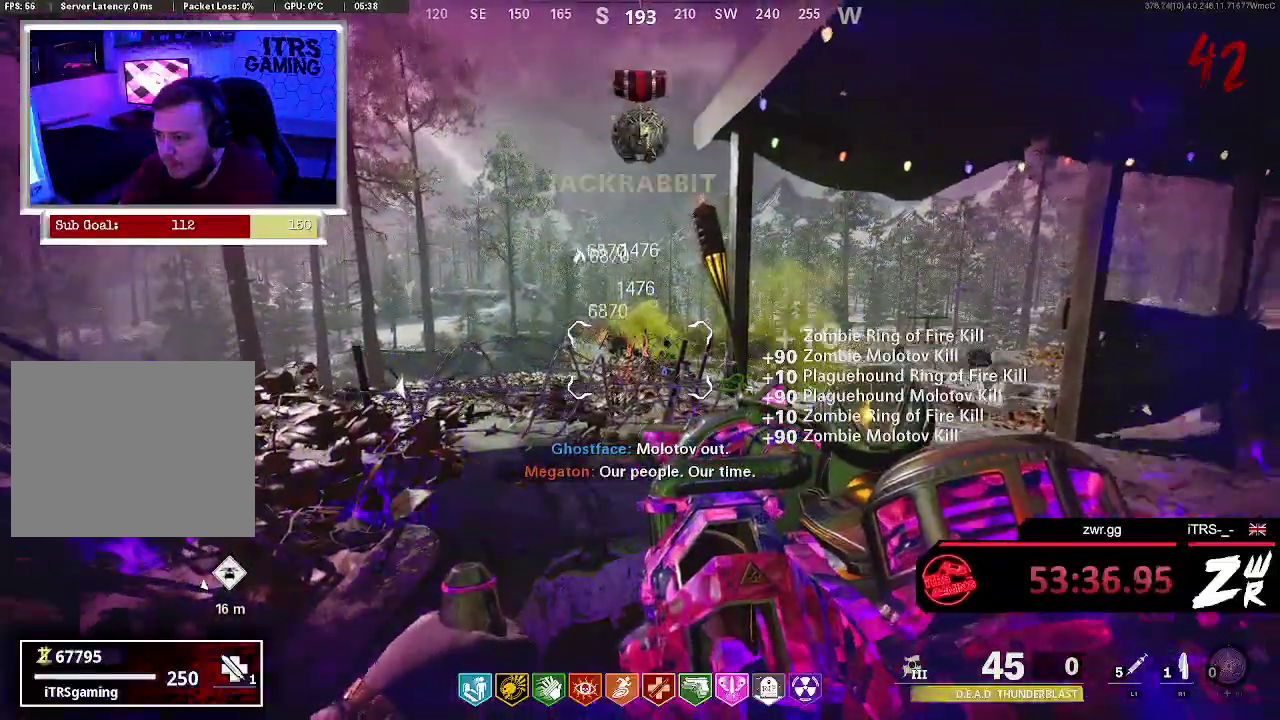
{"buttons": [], "left_stick": "center", "right_stick": "center", "events": [[200, "R2", "down"], [467, "R2", "up"]]}
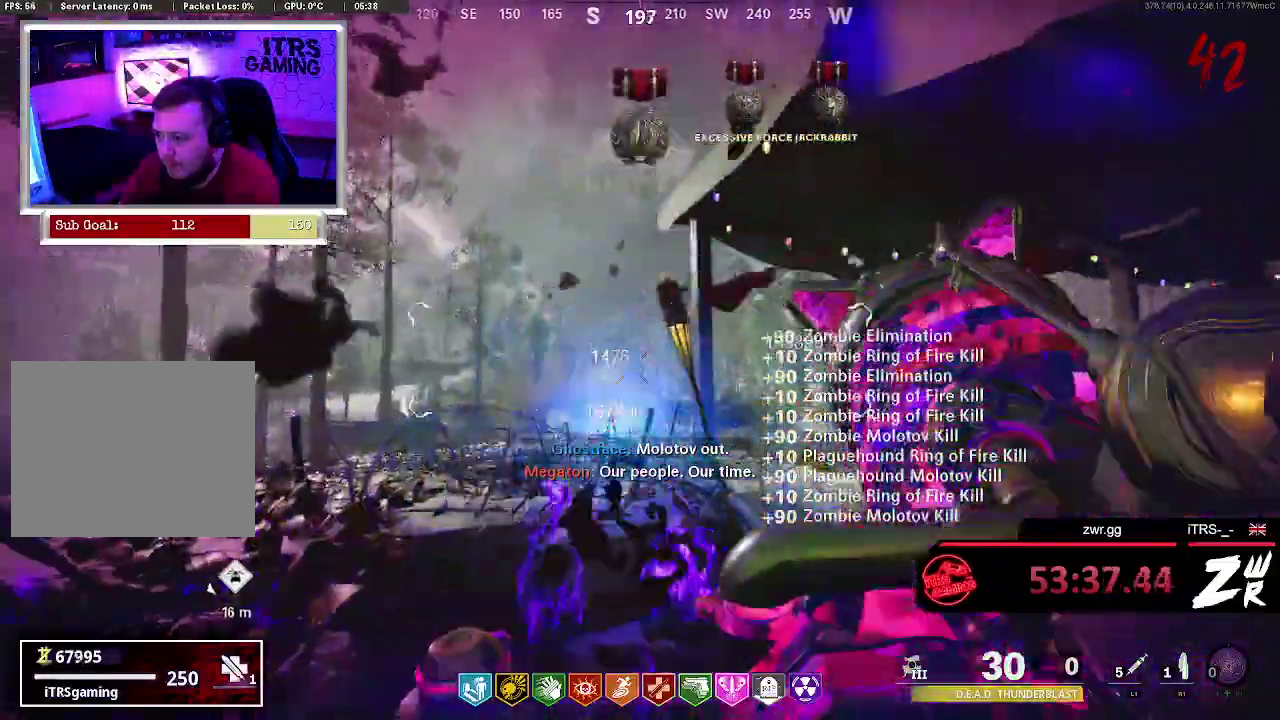
{"buttons": [], "left_stick": "center", "right_stick": "center", "events": []}
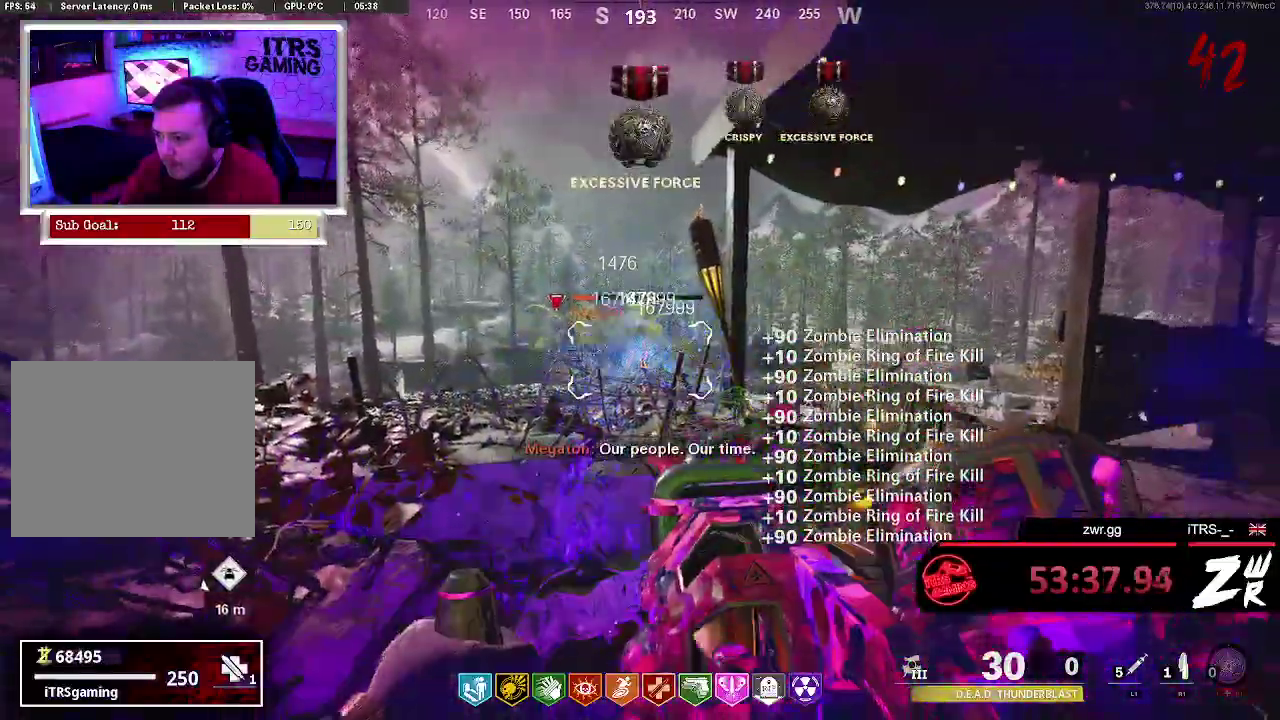
{"buttons": ["R2"], "left_stick": "center", "right_stick": "center", "events": [[267, "R2", "down"], [333, "right_stick", "up"], [467, "right_stick", "center"]]}
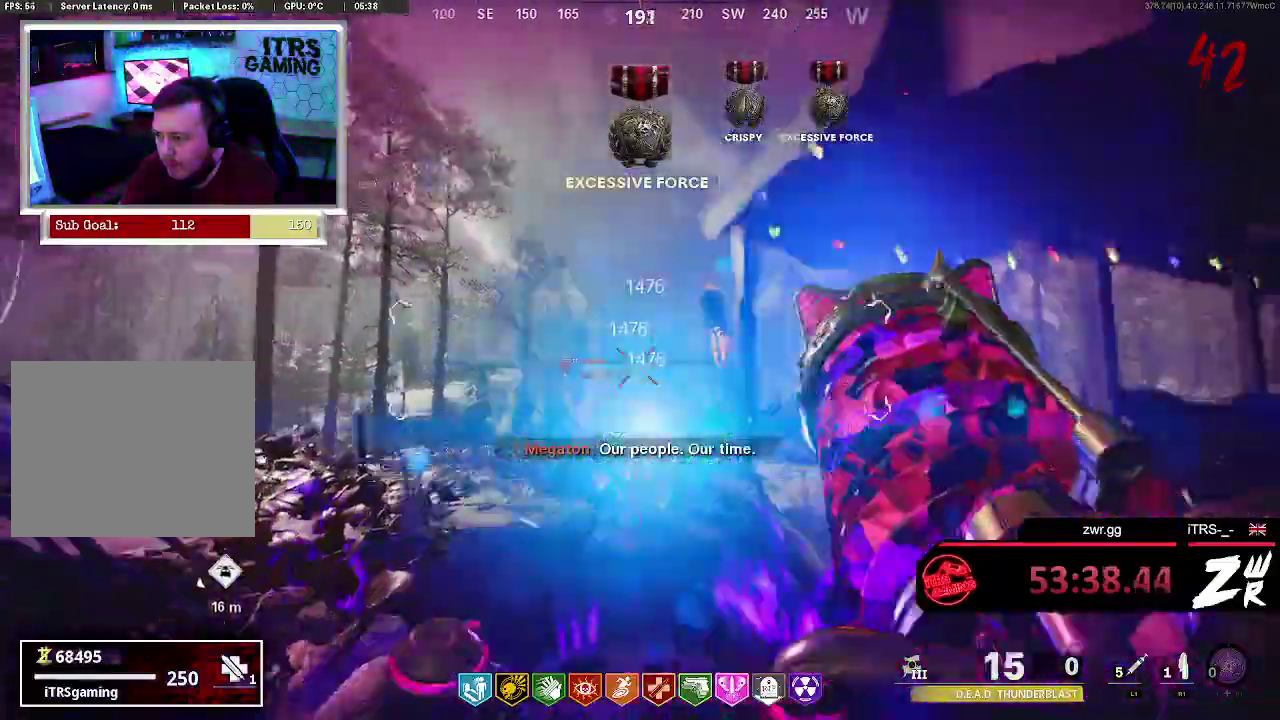
{"buttons": [], "left_stick": "center", "right_stick": "center", "events": [[100, "R2", "up"]]}
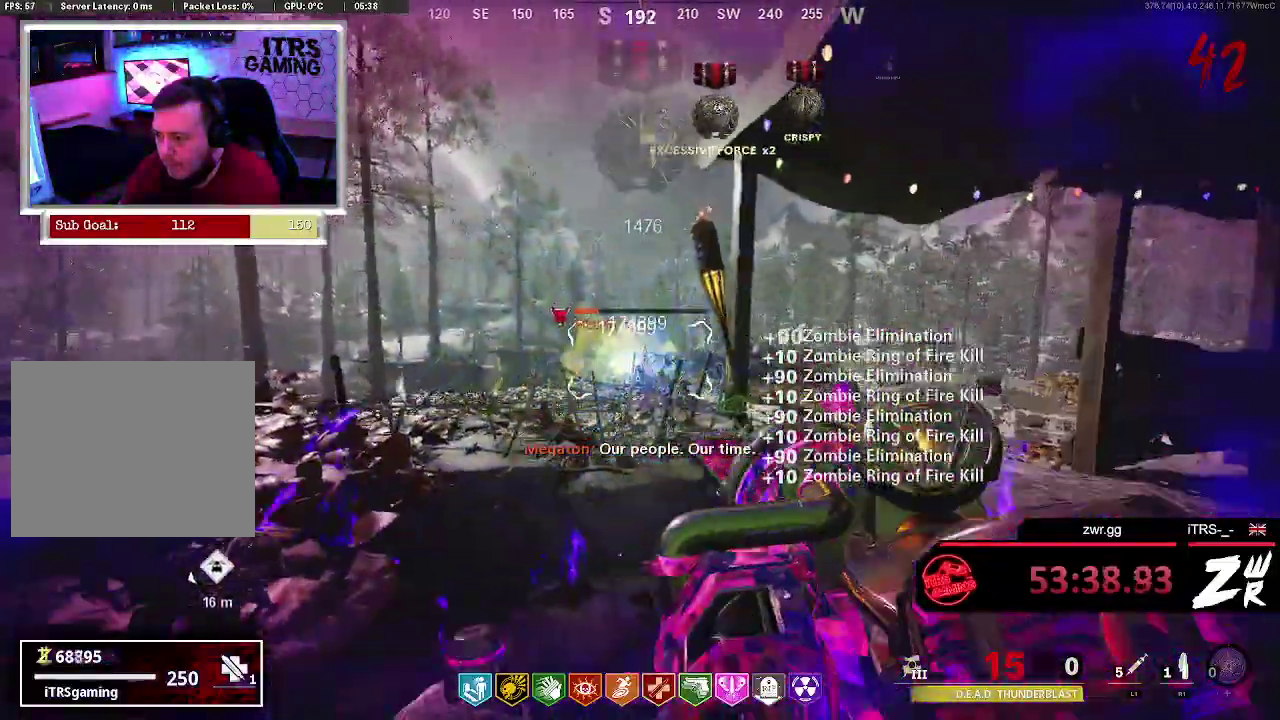
{"buttons": [], "left_stick": "center", "right_stick": "center", "events": [[67, "R1", "down"], [267, "R1", "up"]]}
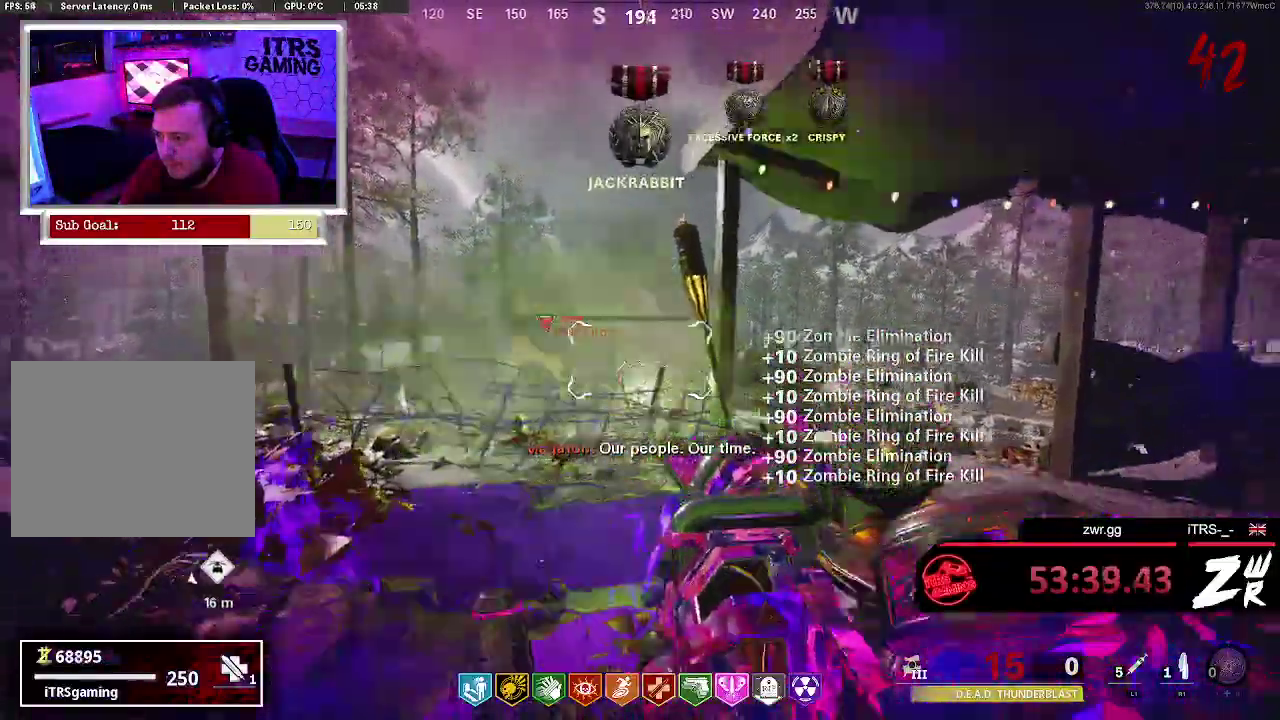
{"buttons": [], "left_stick": "center", "right_stick": "center", "events": []}
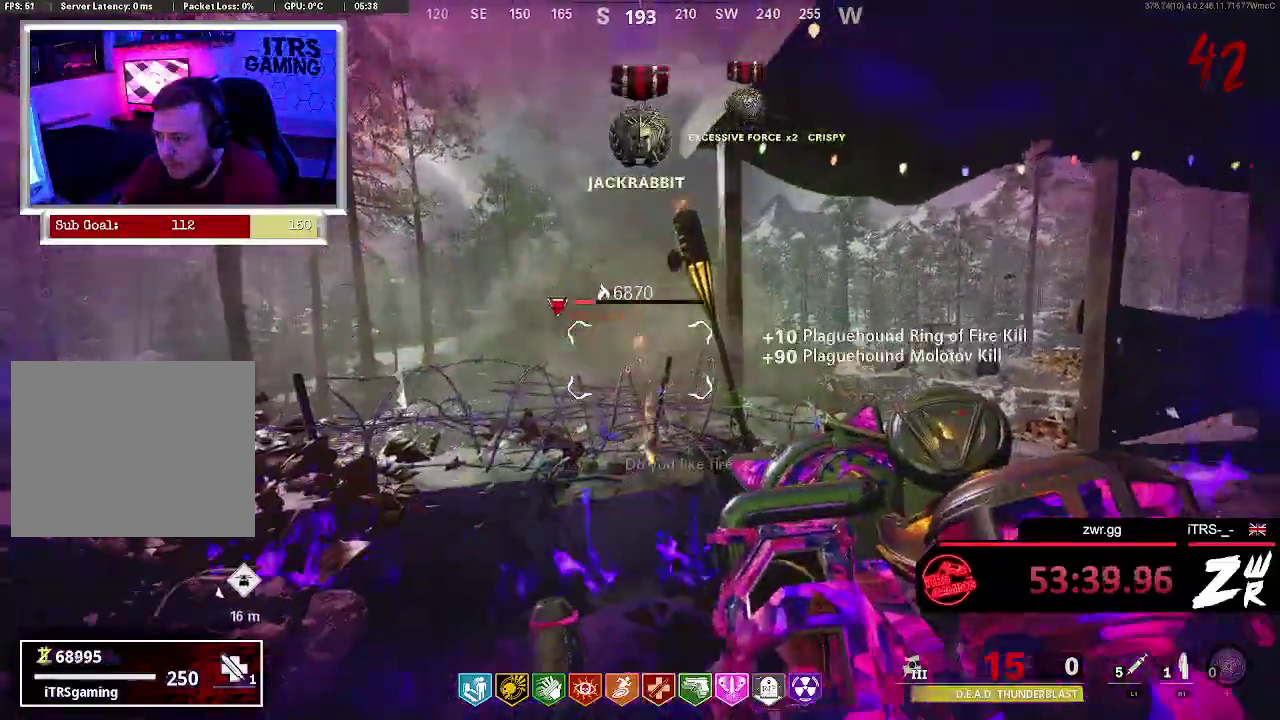
{"buttons": ["R2"], "left_stick": "center", "right_stick": "center", "events": [[100, "left_stick", "down"], [333, "left_stick", "center"], [500, "R2", "down"]]}